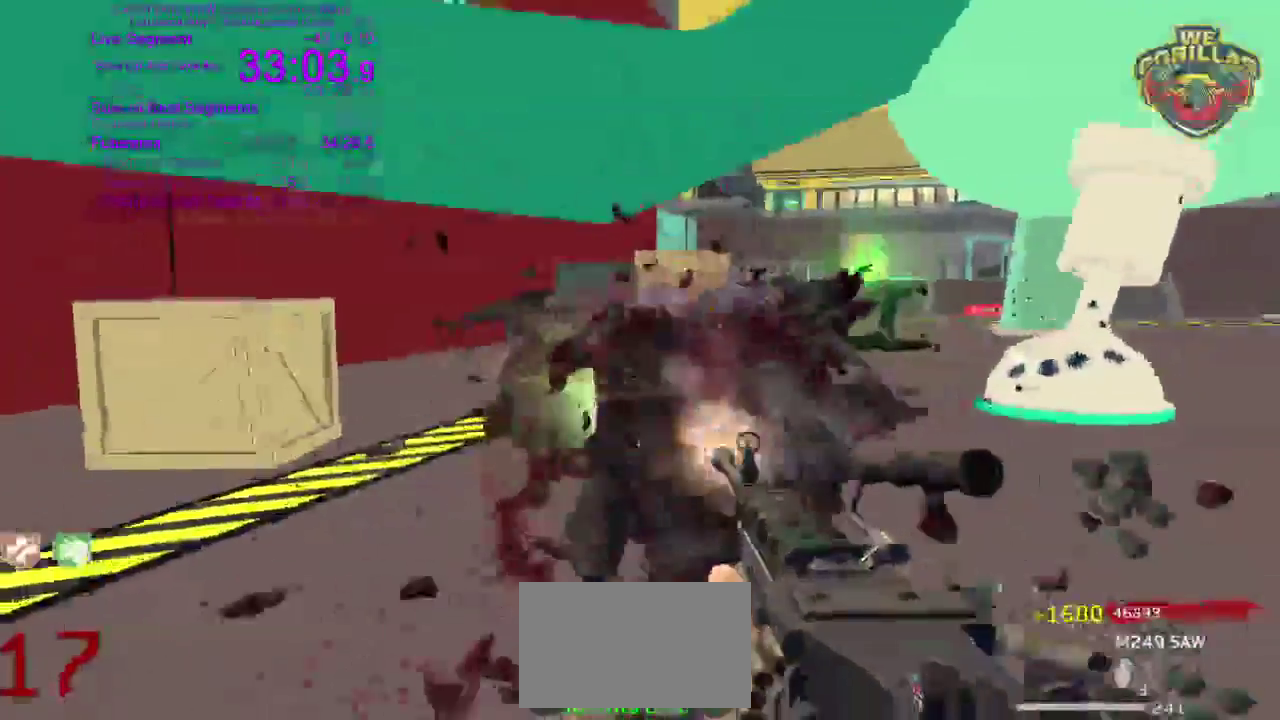
Gameplay with a controller (PlayStation layout); each line is a JSON object with the inputs held at the frame after it. This overlay highlights the sticks when they move; stick clicks (L3 R3) are not distinguishable. Not read: HOME L2 L3 R3 SELECT START.
{"buttons": ["R2"], "left_stick": "down", "right_stick": "down-right"}
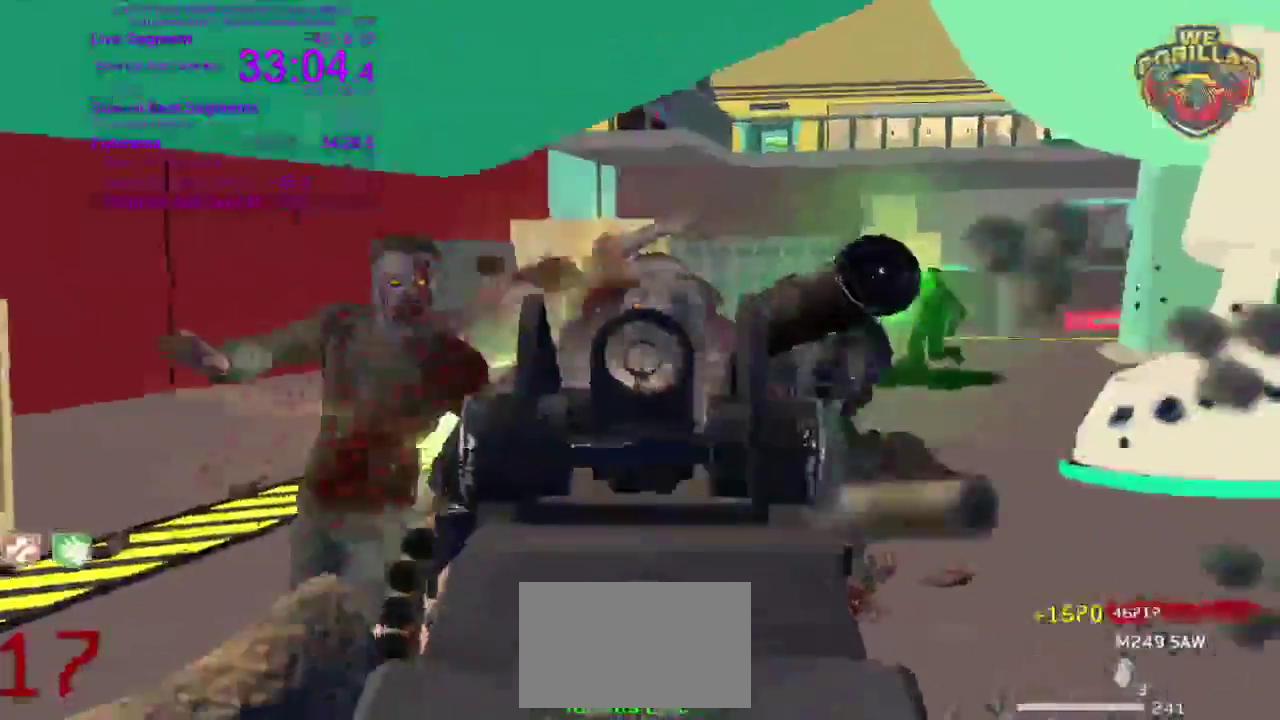
{"buttons": ["R2"], "left_stick": "down-left", "right_stick": "down-right"}
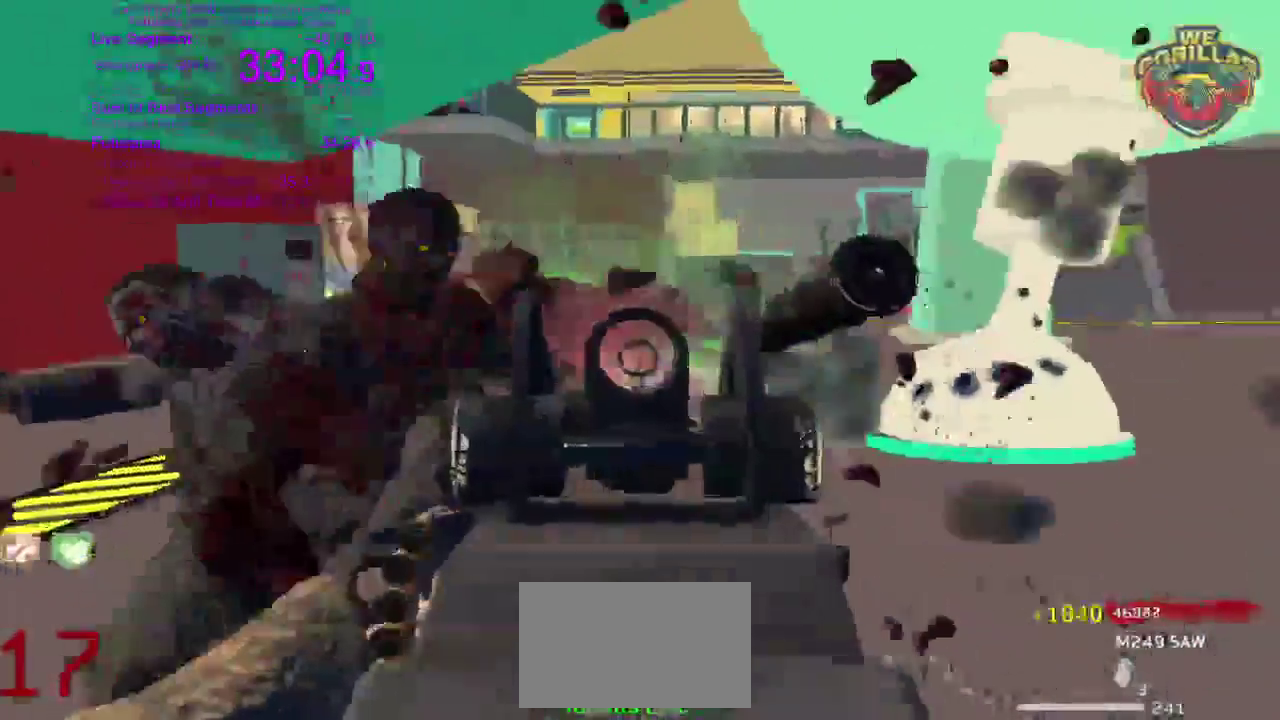
{"buttons": ["R2"], "left_stick": "down", "right_stick": "center"}
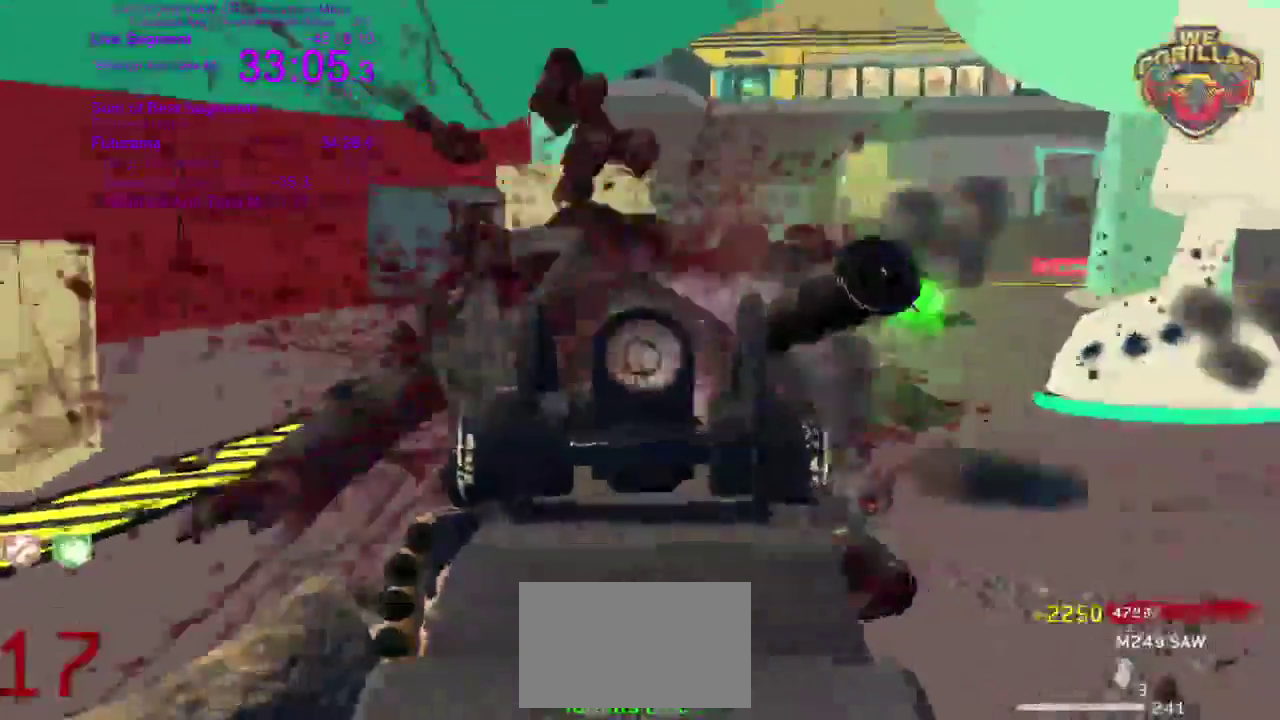
{"buttons": ["R2"], "left_stick": "down-left", "right_stick": "center"}
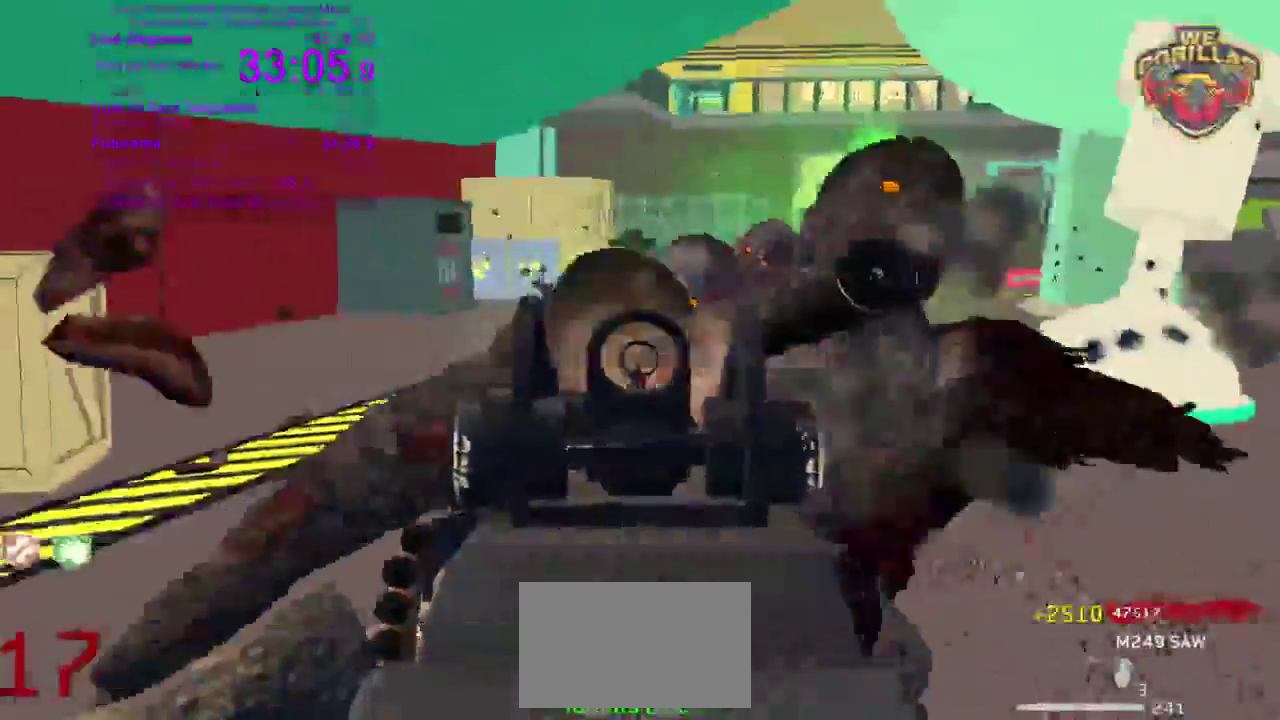
{"buttons": ["R2"], "left_stick": "down", "right_stick": "center"}
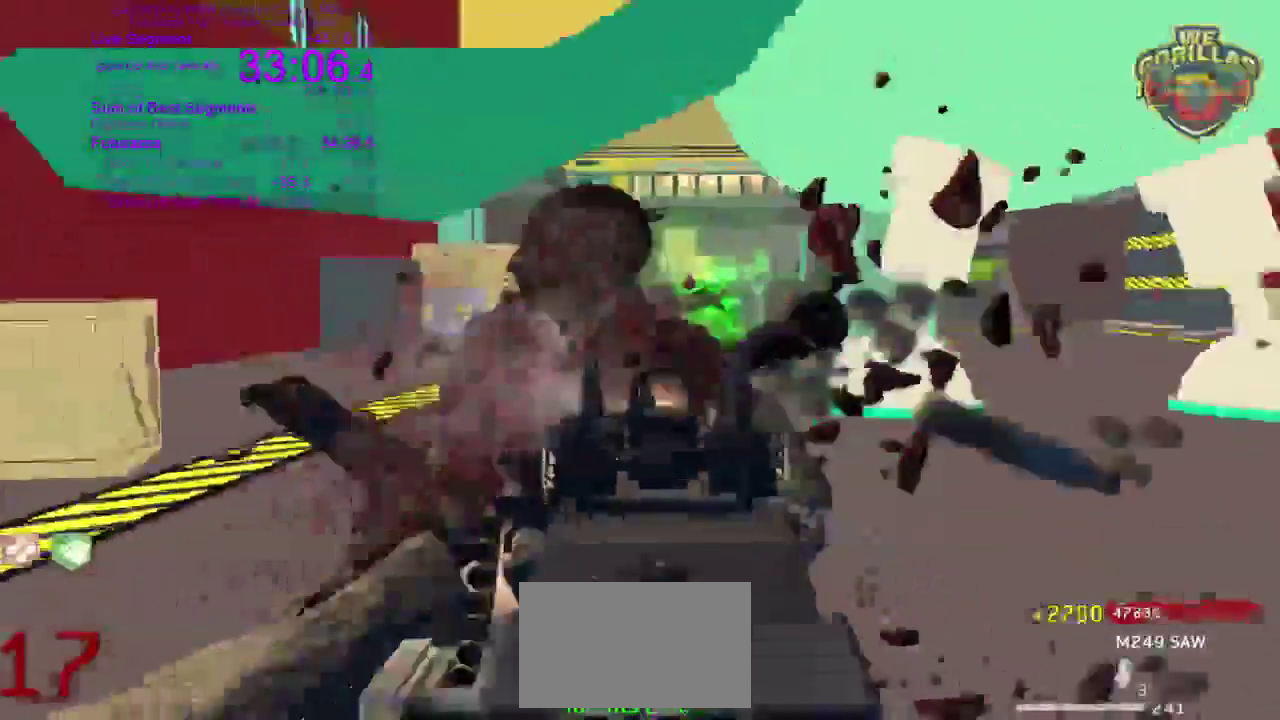
{"buttons": ["R2"], "left_stick": "up-left", "right_stick": "up"}
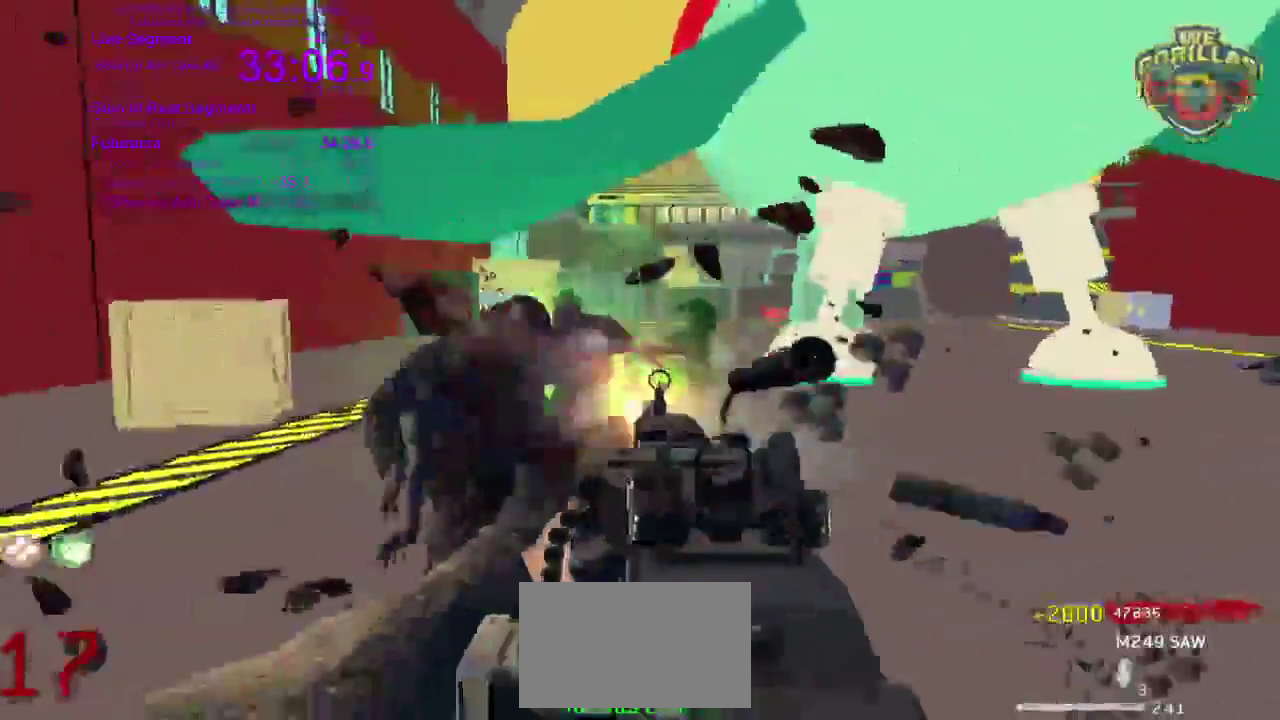
{"buttons": ["R2"], "left_stick": "center", "right_stick": "center"}